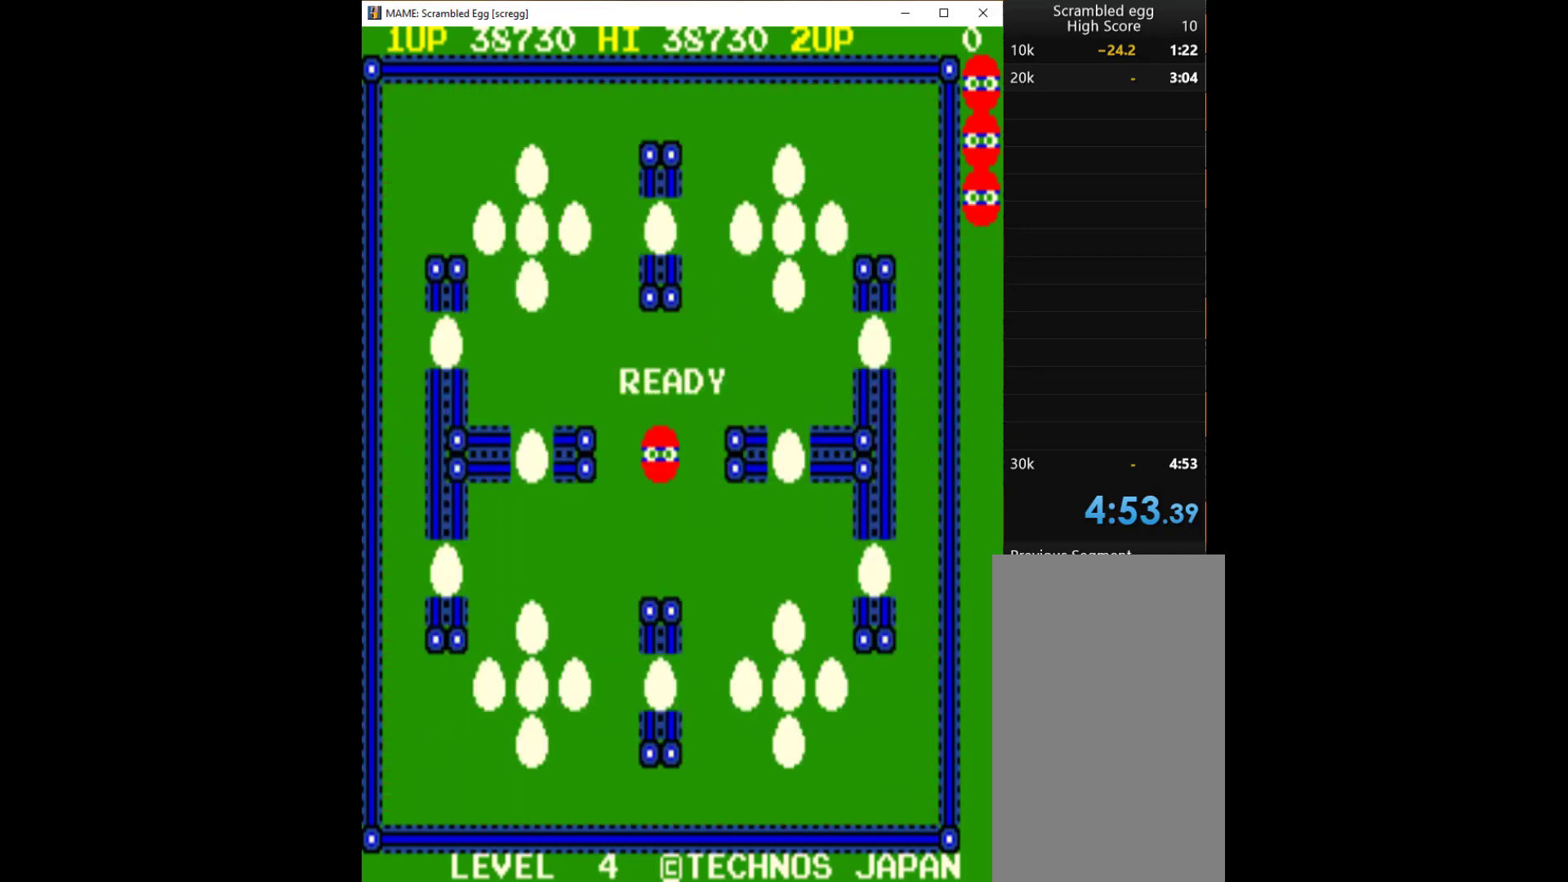
Gameplay with keyboard; each line is a JSON object with the keys held at the frame after it. "events" lists presses ("down") and releases ("up") of "1", "2", "3", "4", "a", "alt", "c", "ctrl", "d", "down", "e", "left", "q", "r", "right", "s", "shift", "space", "tab", "up", "w", "x" and "z" between this image and that frame as [ms after this image, input, new state], when the widget could be followed in between. No other keys are recorded. Mouse input is not recorded.
{"keys": ["down"], "events": [[33, "down", "down"]]}
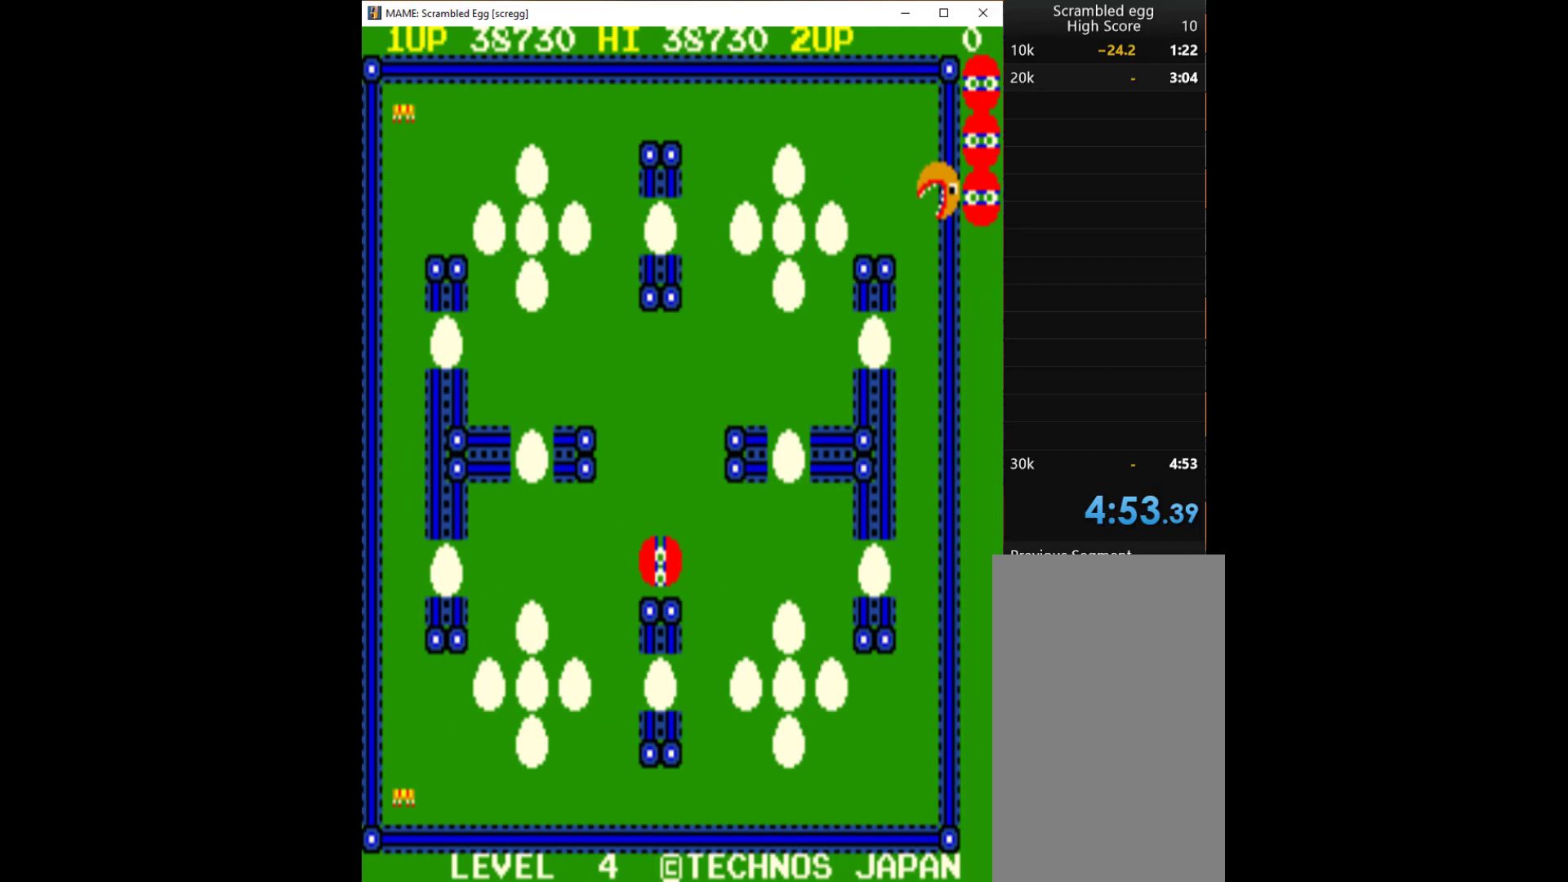
{"keys": ["down"], "events": [[133, "right", "down"], [167, "down", "up"], [233, "down", "down"], [300, "right", "up"]]}
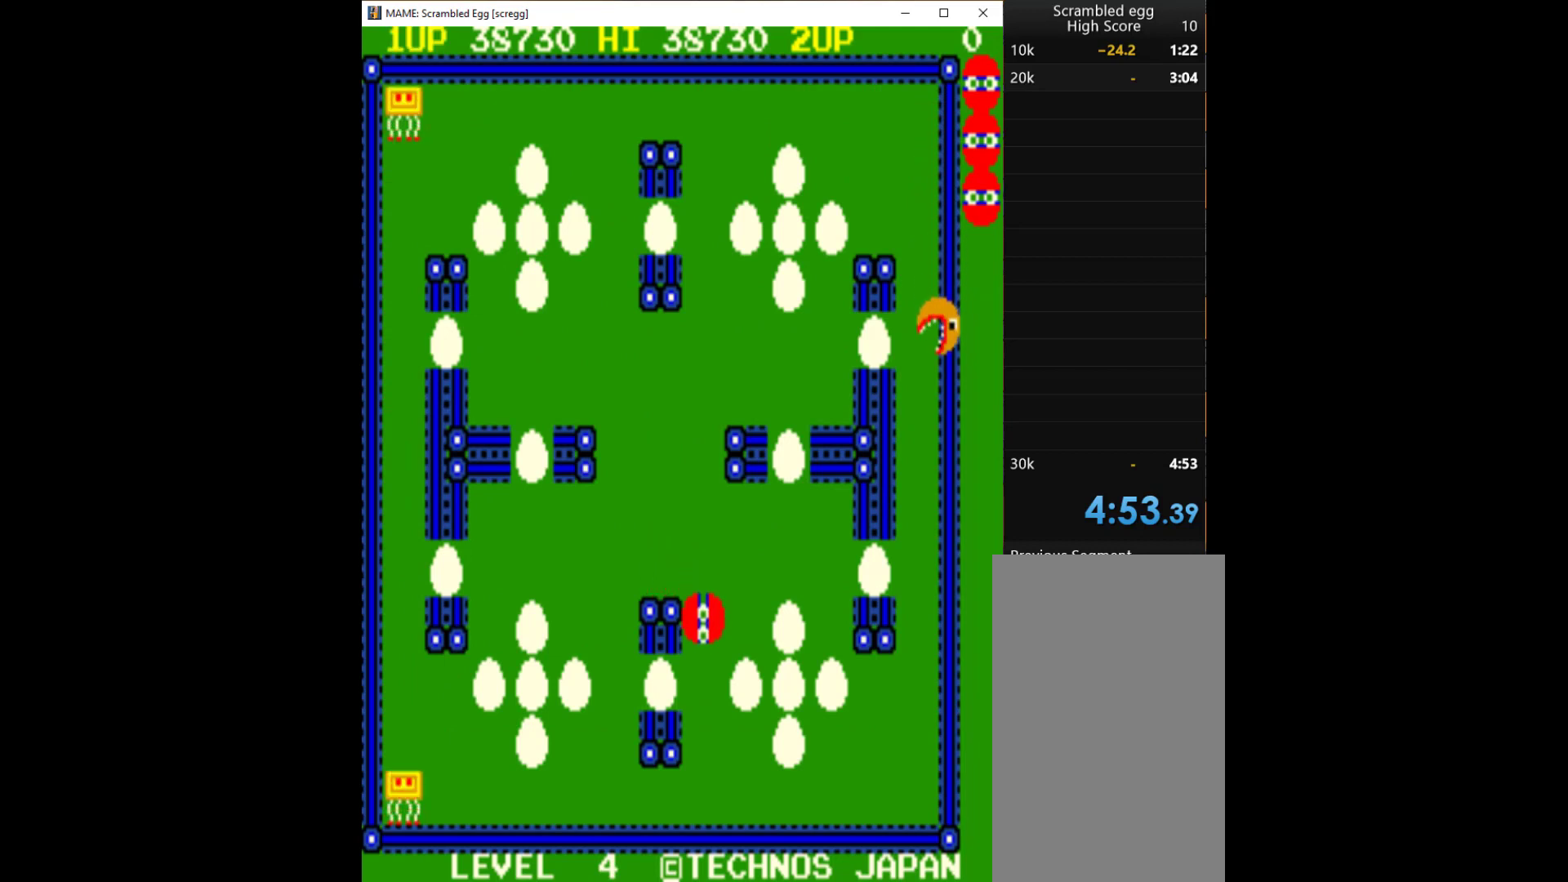
{"keys": ["q"], "events": [[133, "left", "down"], [200, "down", "up"], [400, "q", "down"], [467, "left", "up"]]}
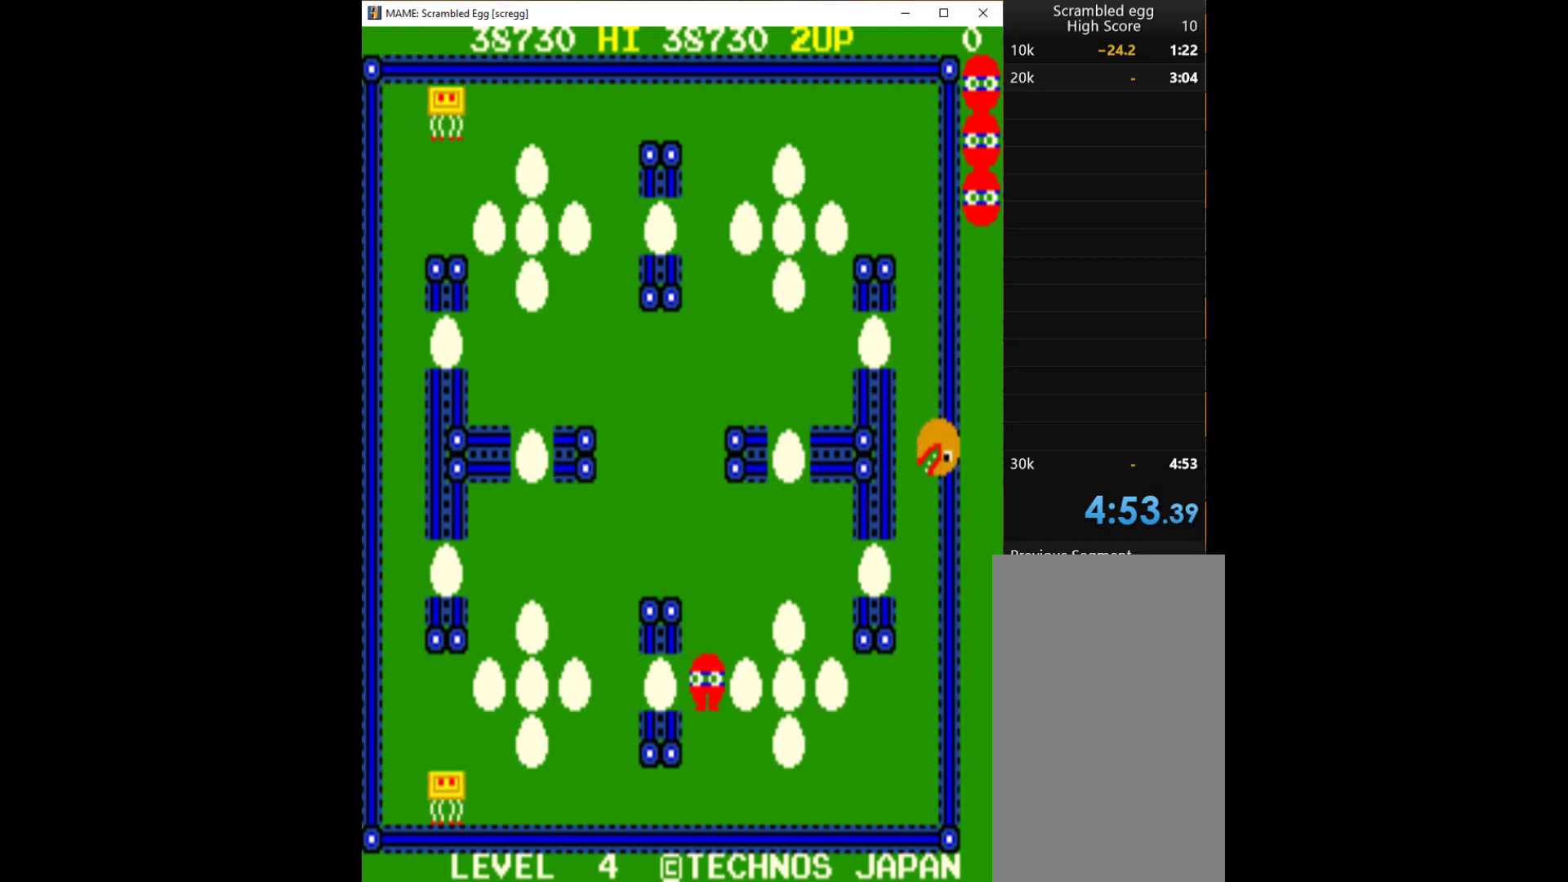
{"keys": [], "events": [[33, "q", "up"], [67, "q", "down"], [133, "q", "up"]]}
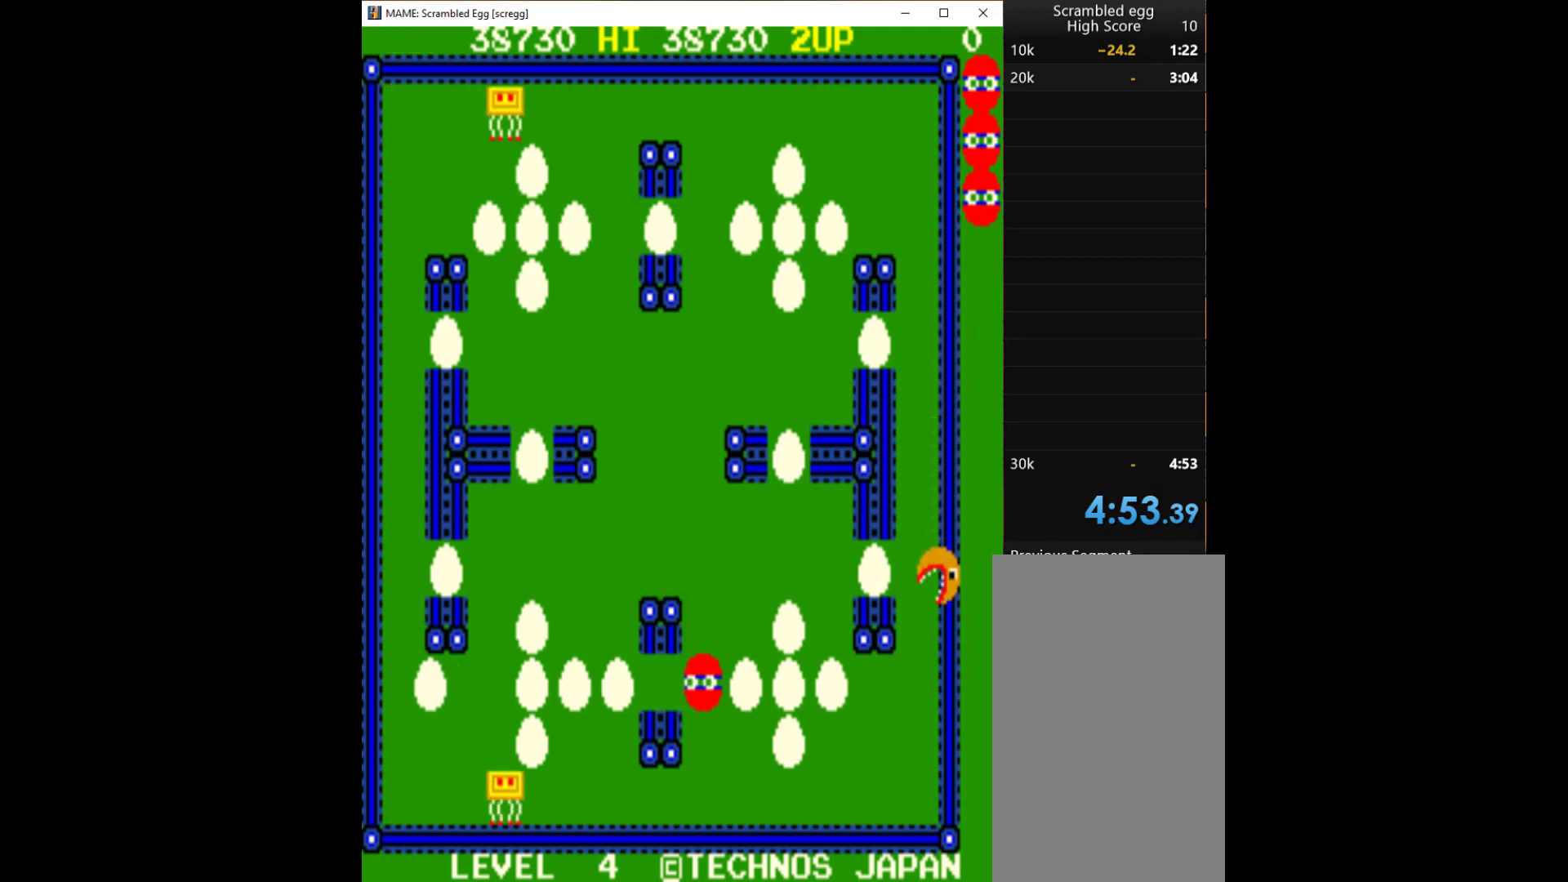
{"keys": [], "events": [[67, "right", "down"], [133, "right", "up"], [233, "q", "down"], [300, "q", "up"], [400, "q", "down"], [500, "q", "up"]]}
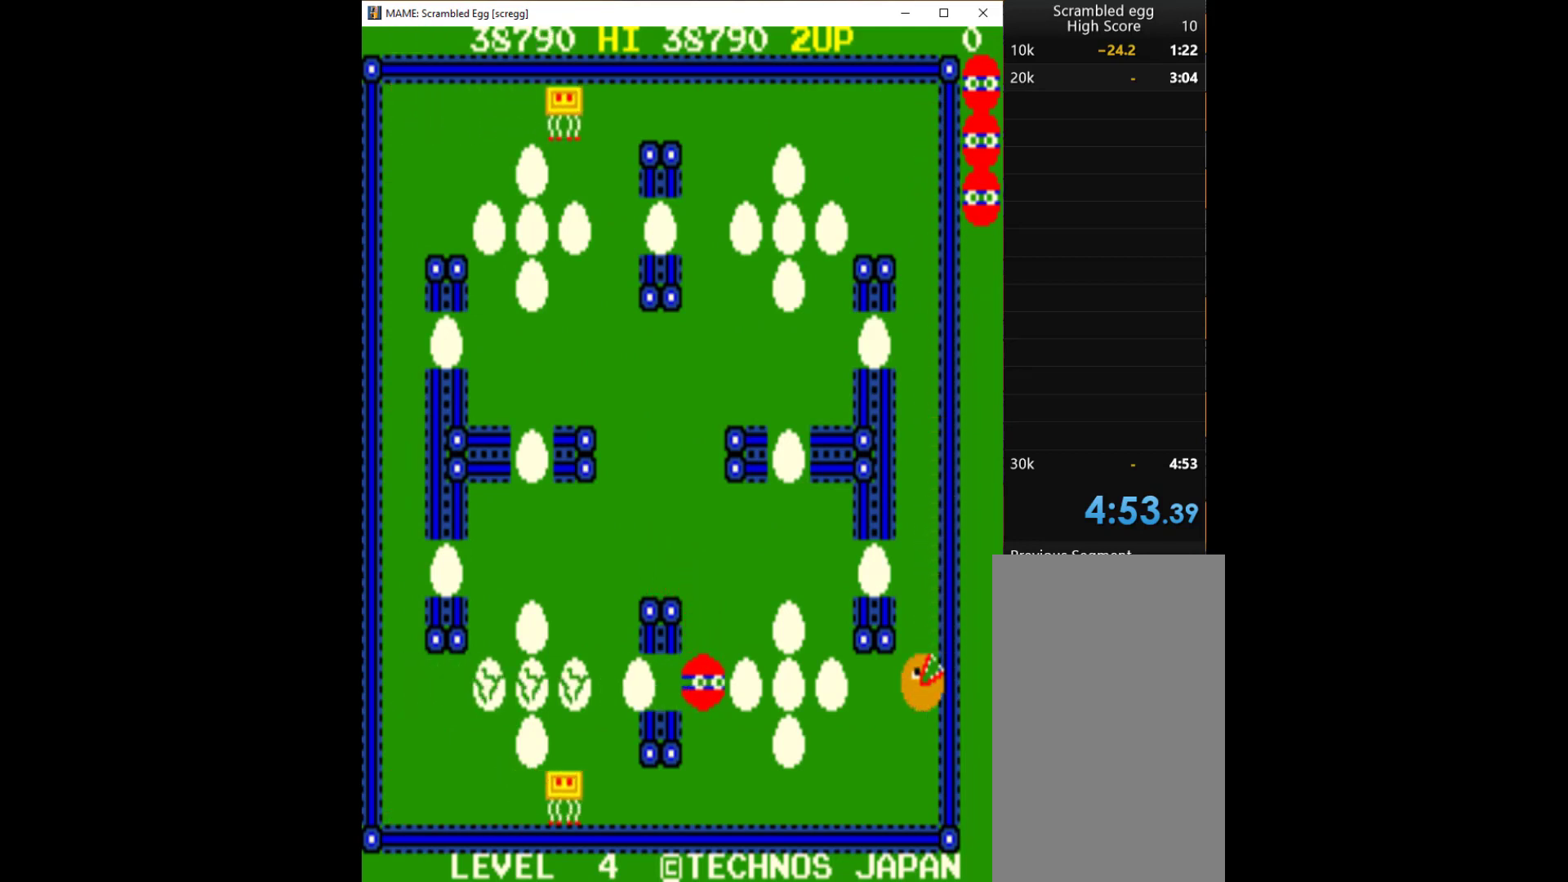
{"keys": ["q"], "events": [[33, "q", "down"], [133, "q", "up"], [200, "q", "down"], [300, "q", "up"], [367, "q", "down"], [400, "q", "up"], [500, "q", "down"]]}
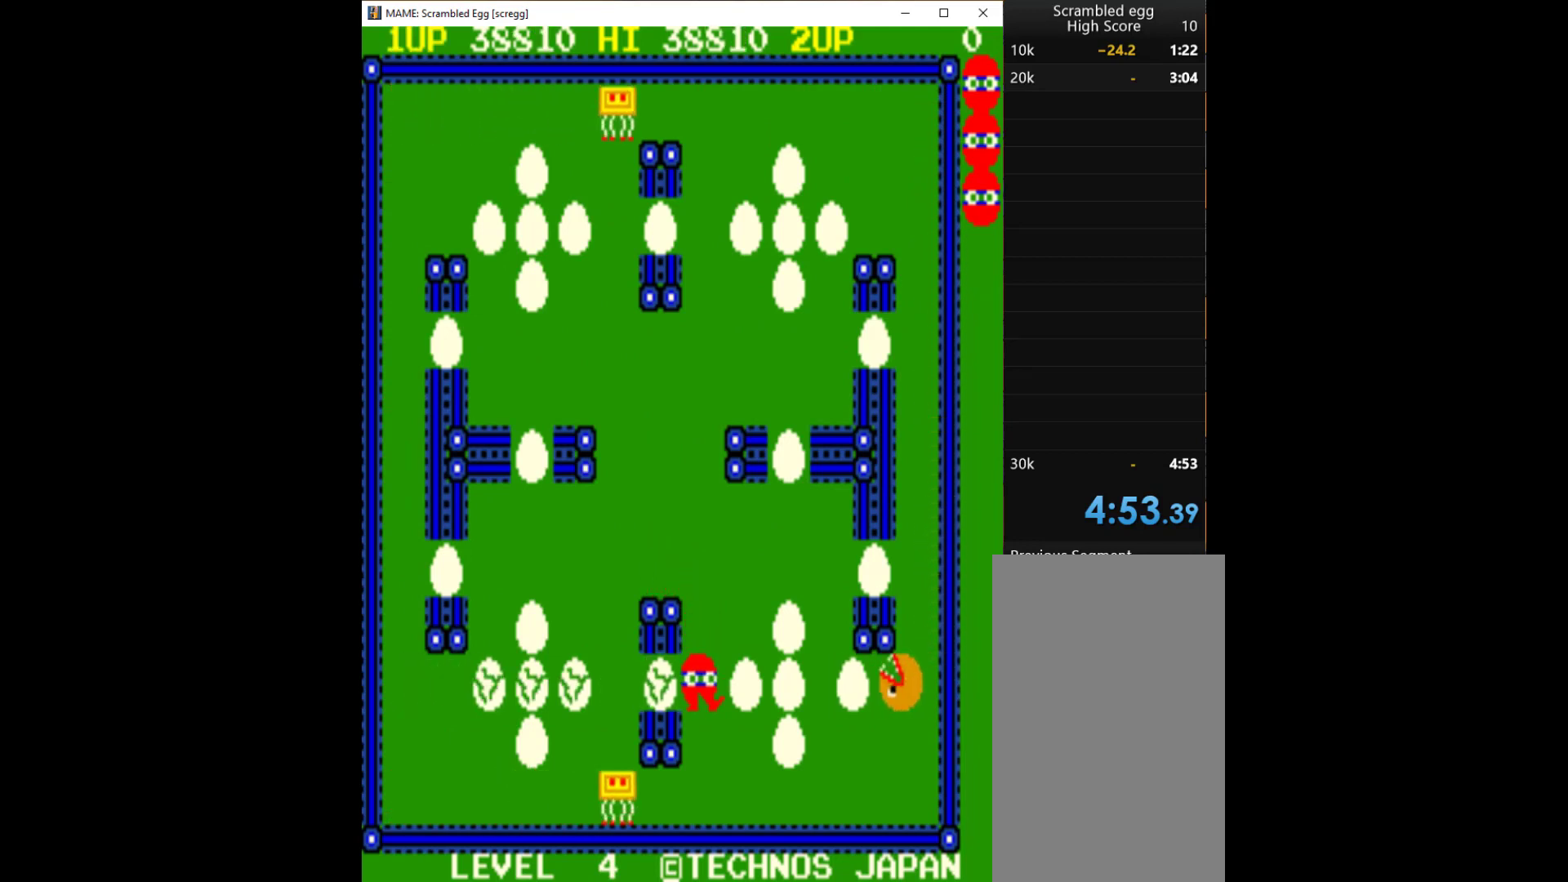
{"keys": ["q"], "events": [[100, "q", "up"], [133, "q", "down"], [233, "q", "up"], [300, "q", "down"], [400, "q", "up"], [467, "q", "down"]]}
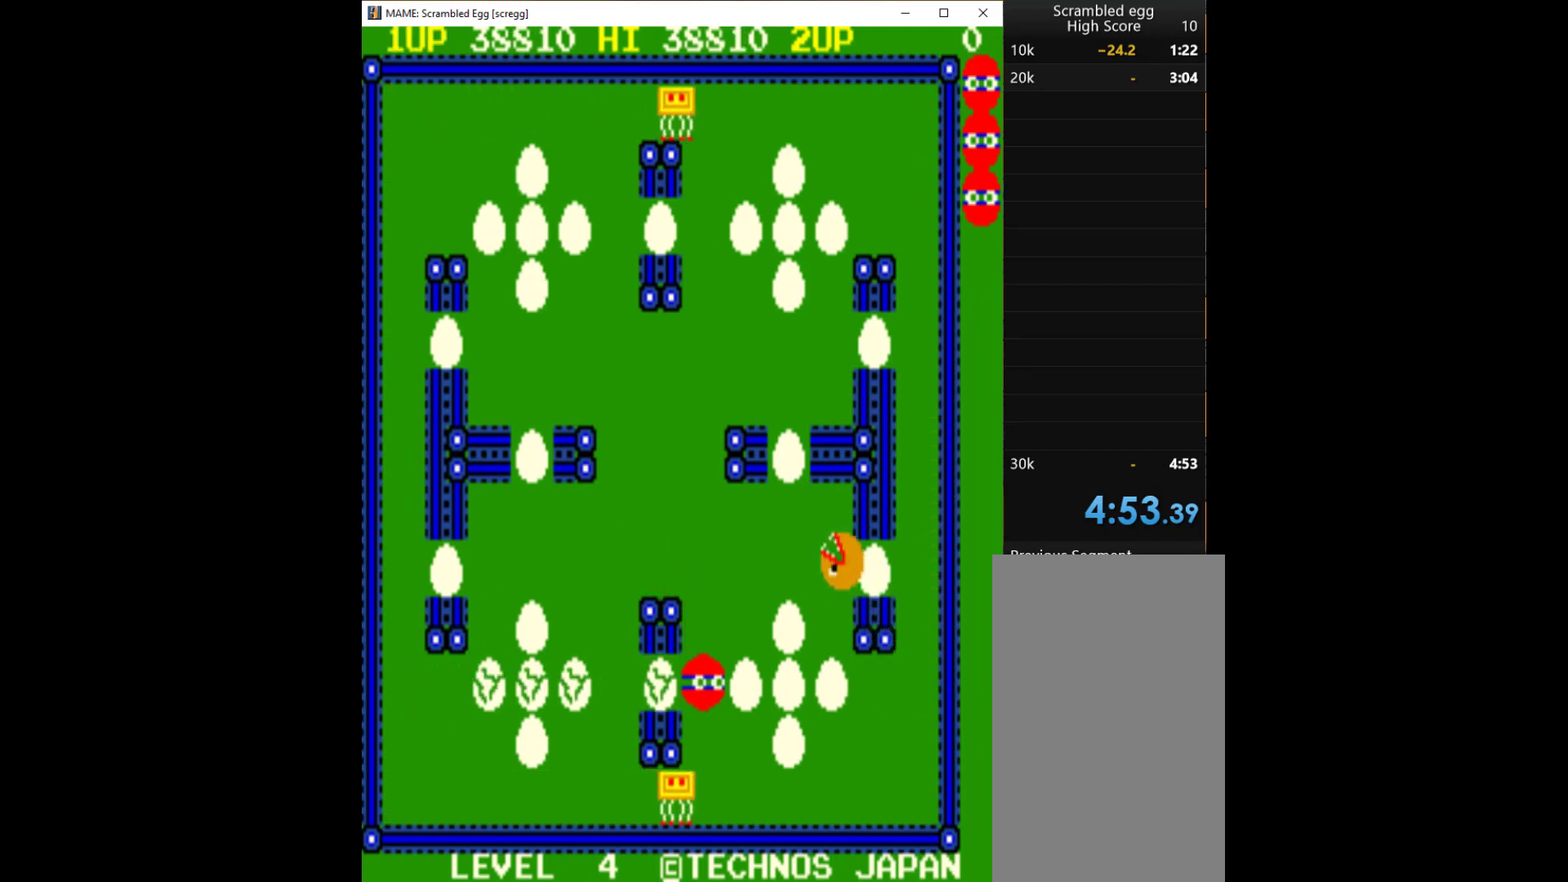
{"keys": [], "events": [[67, "q", "up"], [167, "q", "down"], [233, "q", "up"], [300, "q", "down"], [400, "q", "up"]]}
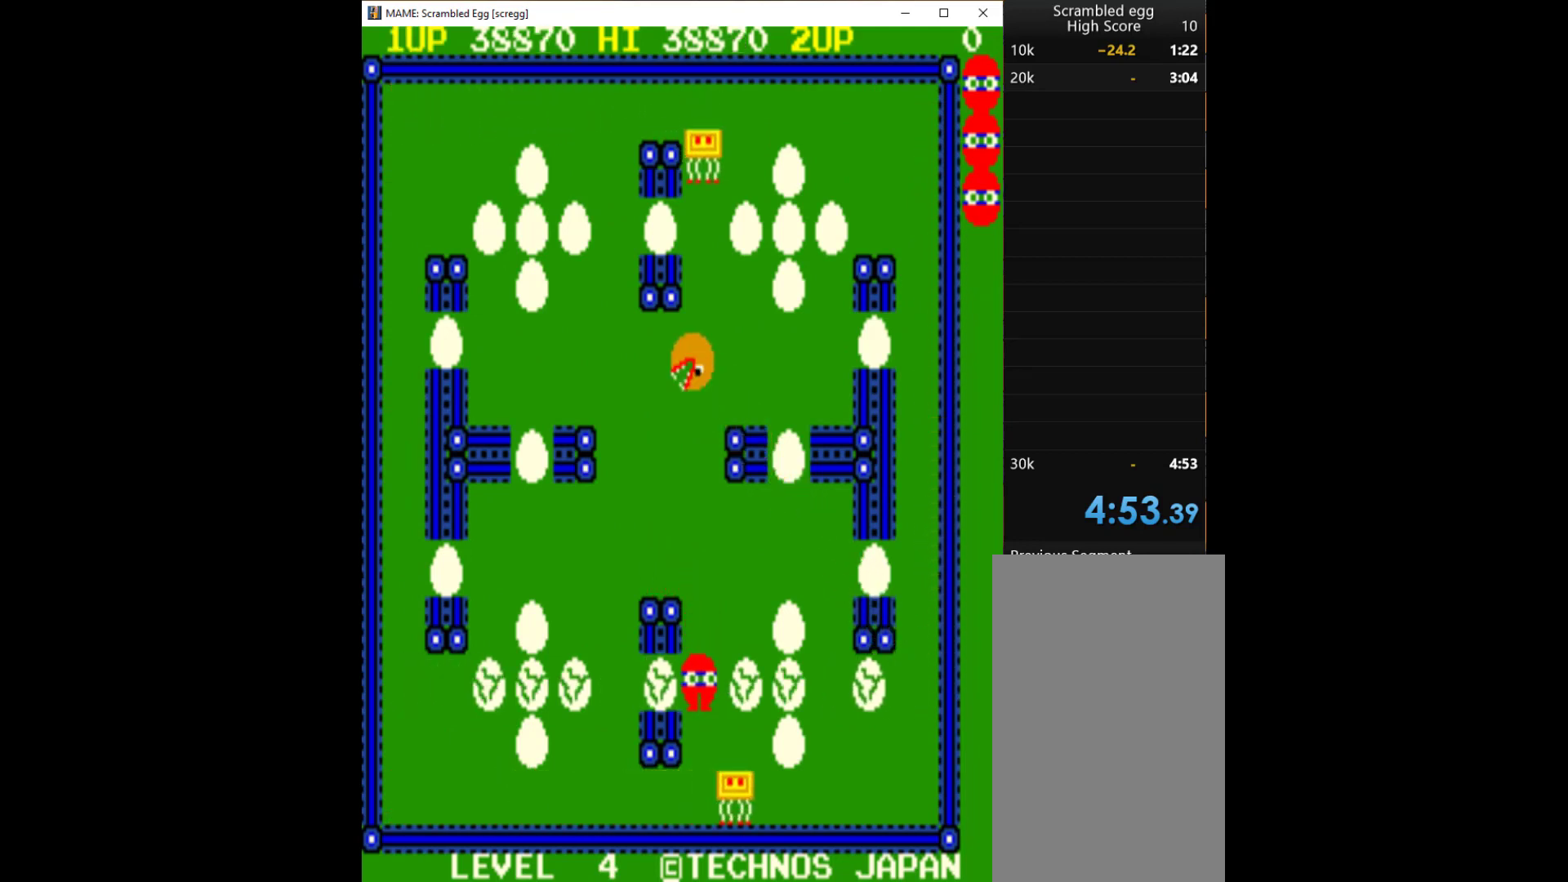
{"keys": [], "events": [[133, "q", "down"], [233, "q", "up"], [333, "q", "down"], [433, "q", "up"]]}
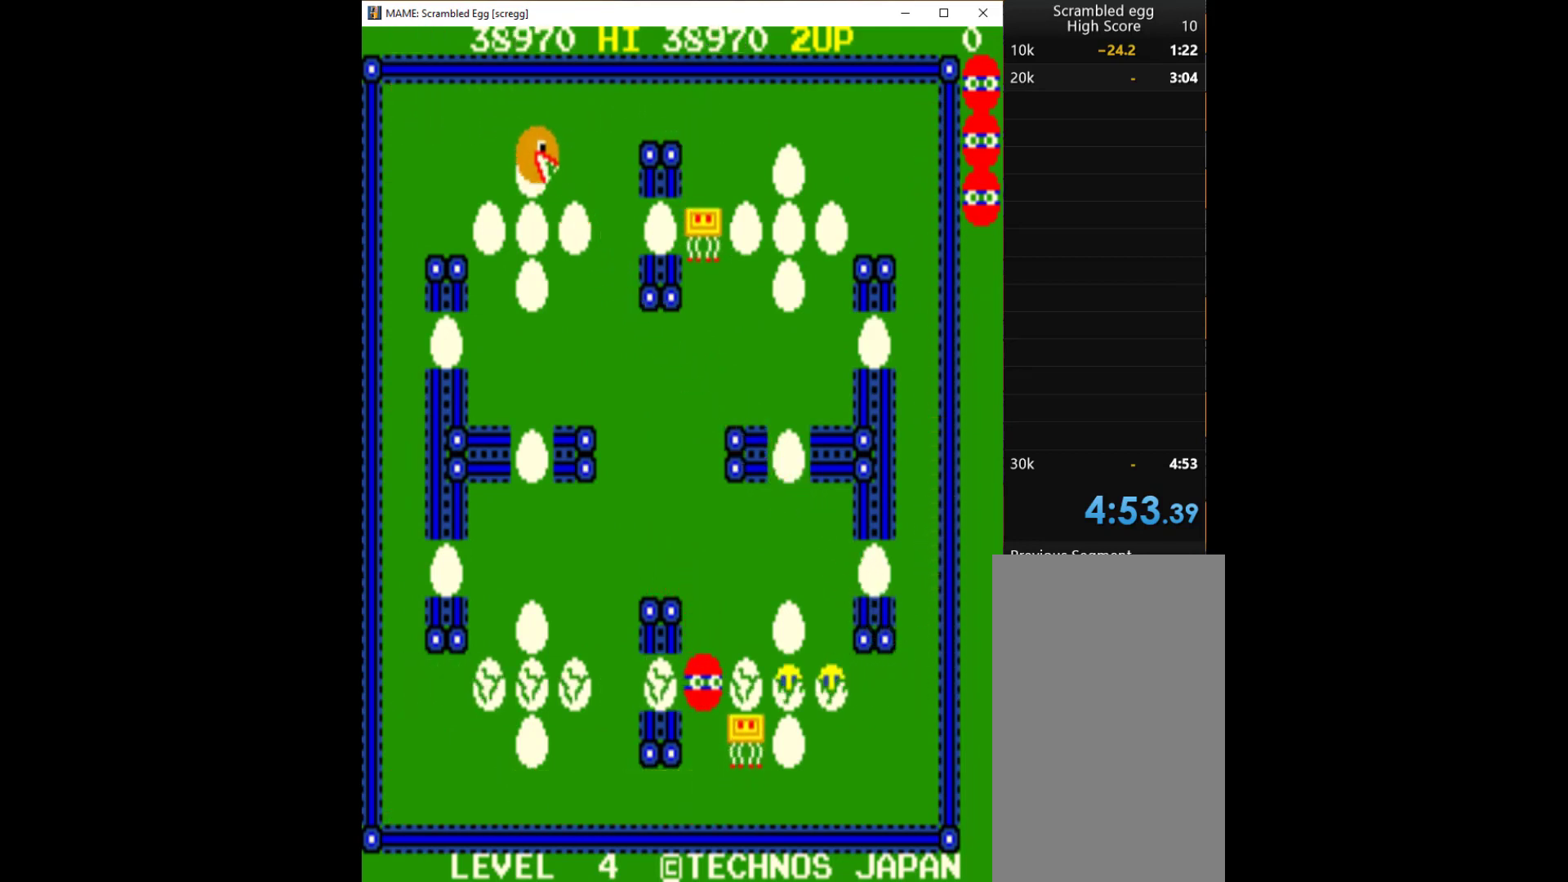
{"keys": ["up"], "events": [[167, "up", "down"]]}
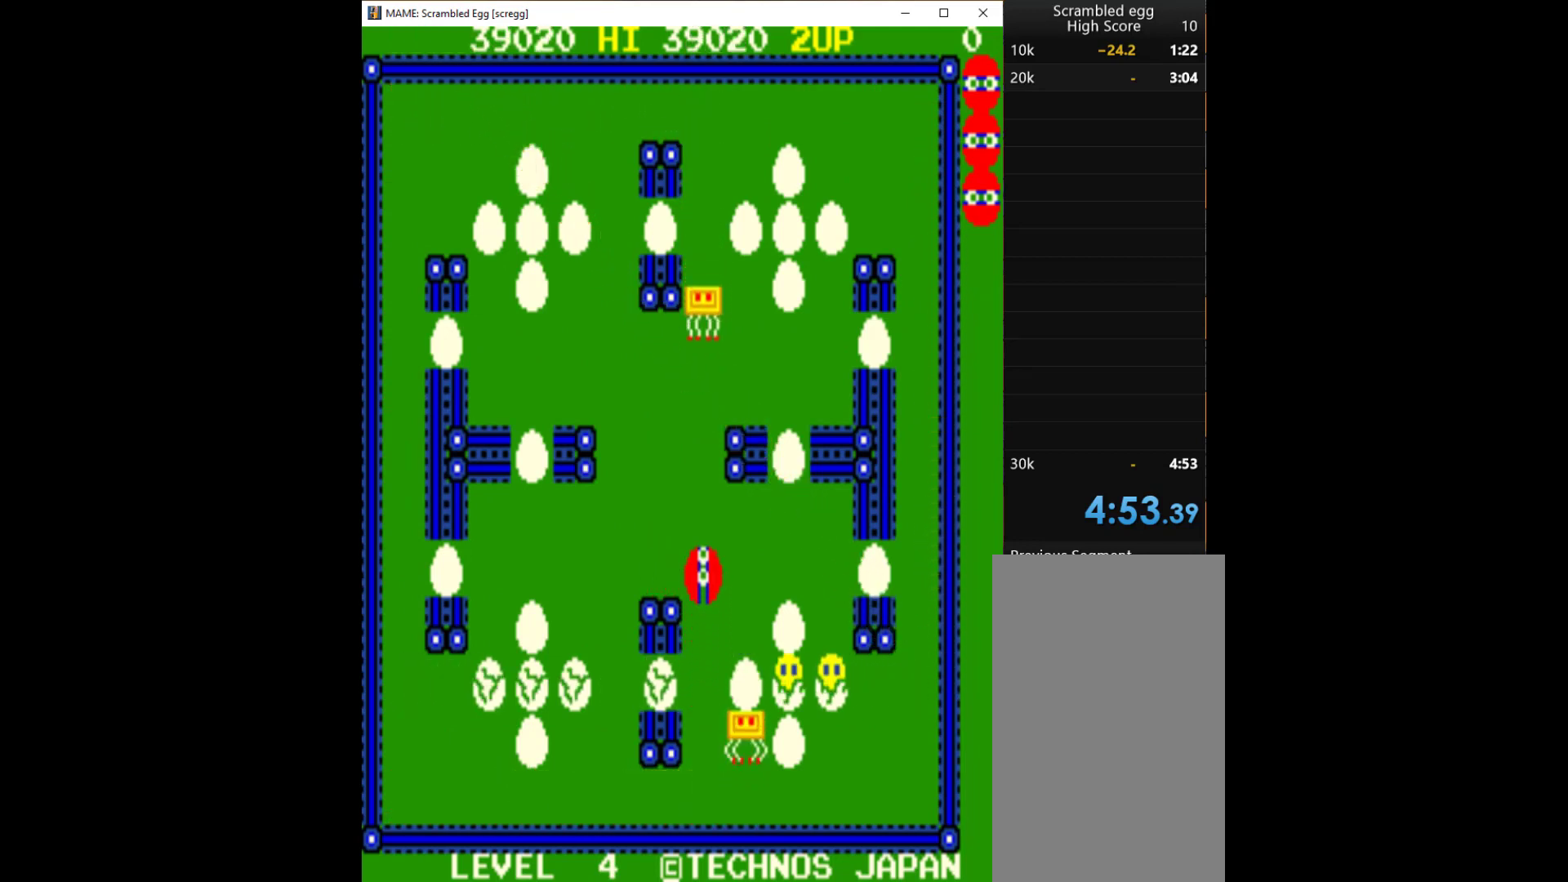
{"keys": [], "events": [[67, "left", "down"], [67, "up", "up"], [100, "left", "up"]]}
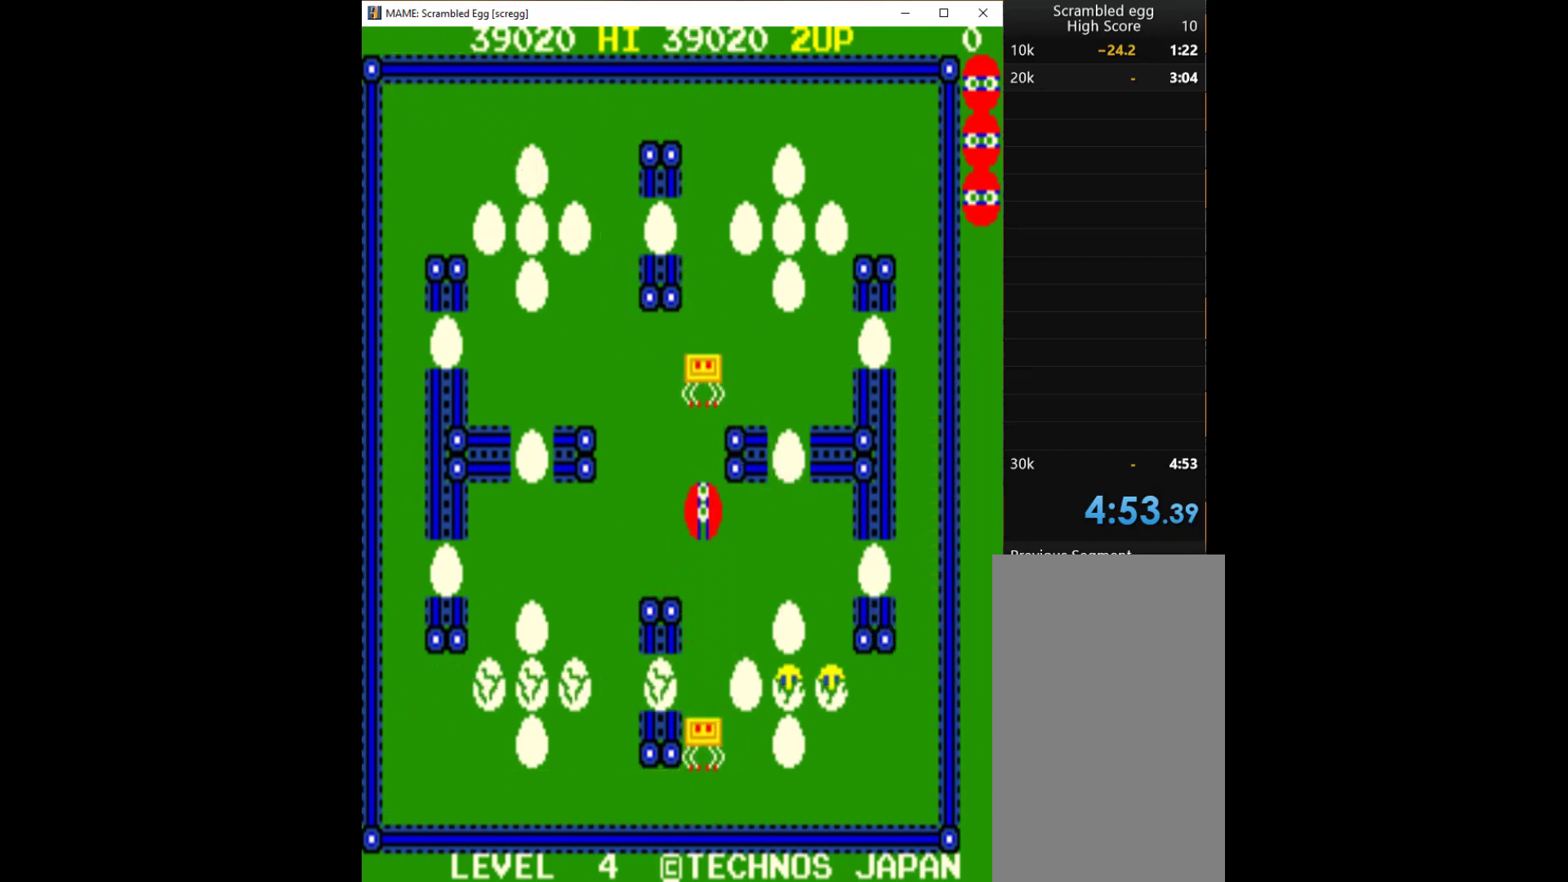
{"keys": [], "events": [[100, "down", "down"], [200, "down", "up"], [333, "q", "down"], [400, "q", "up"]]}
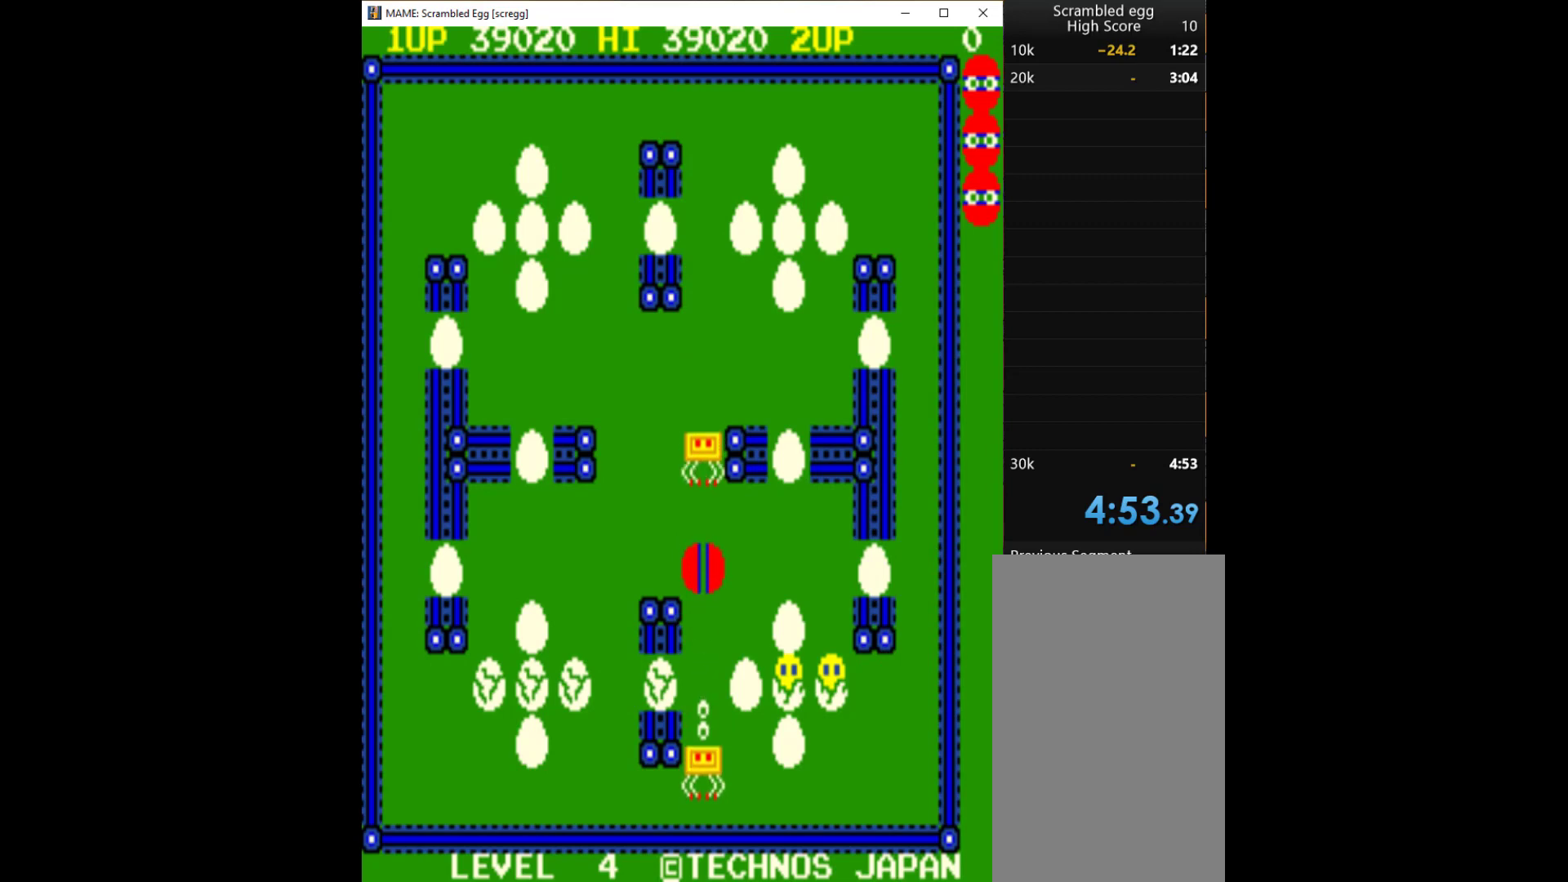
{"keys": ["down"], "events": [[233, "down", "down"]]}
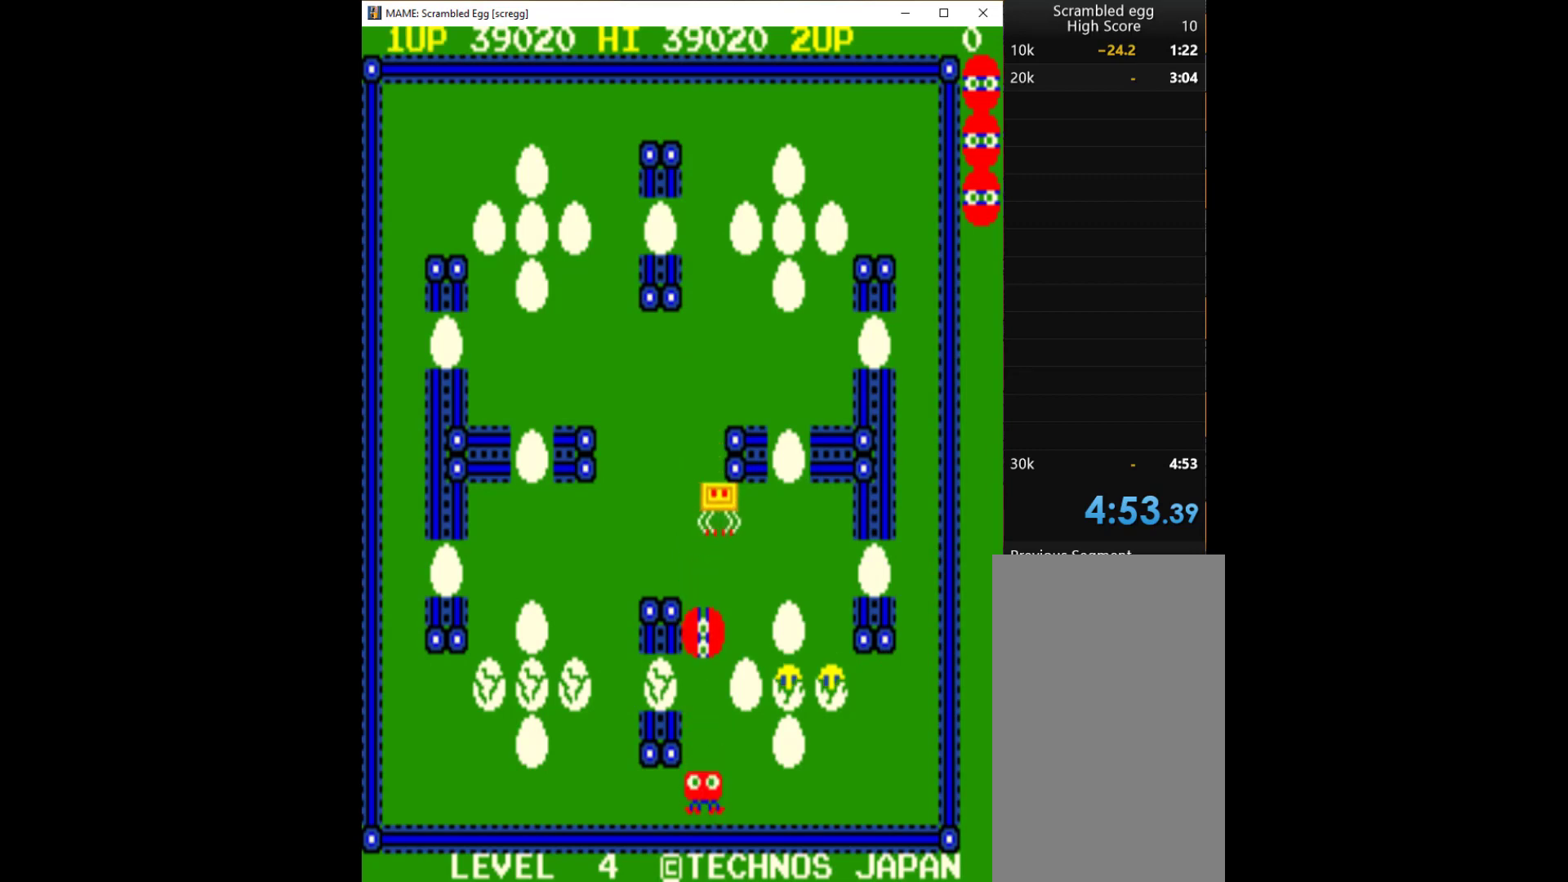
{"keys": ["right"], "events": [[267, "right", "down"], [300, "right", "up"], [400, "down", "up"], [400, "right", "down"]]}
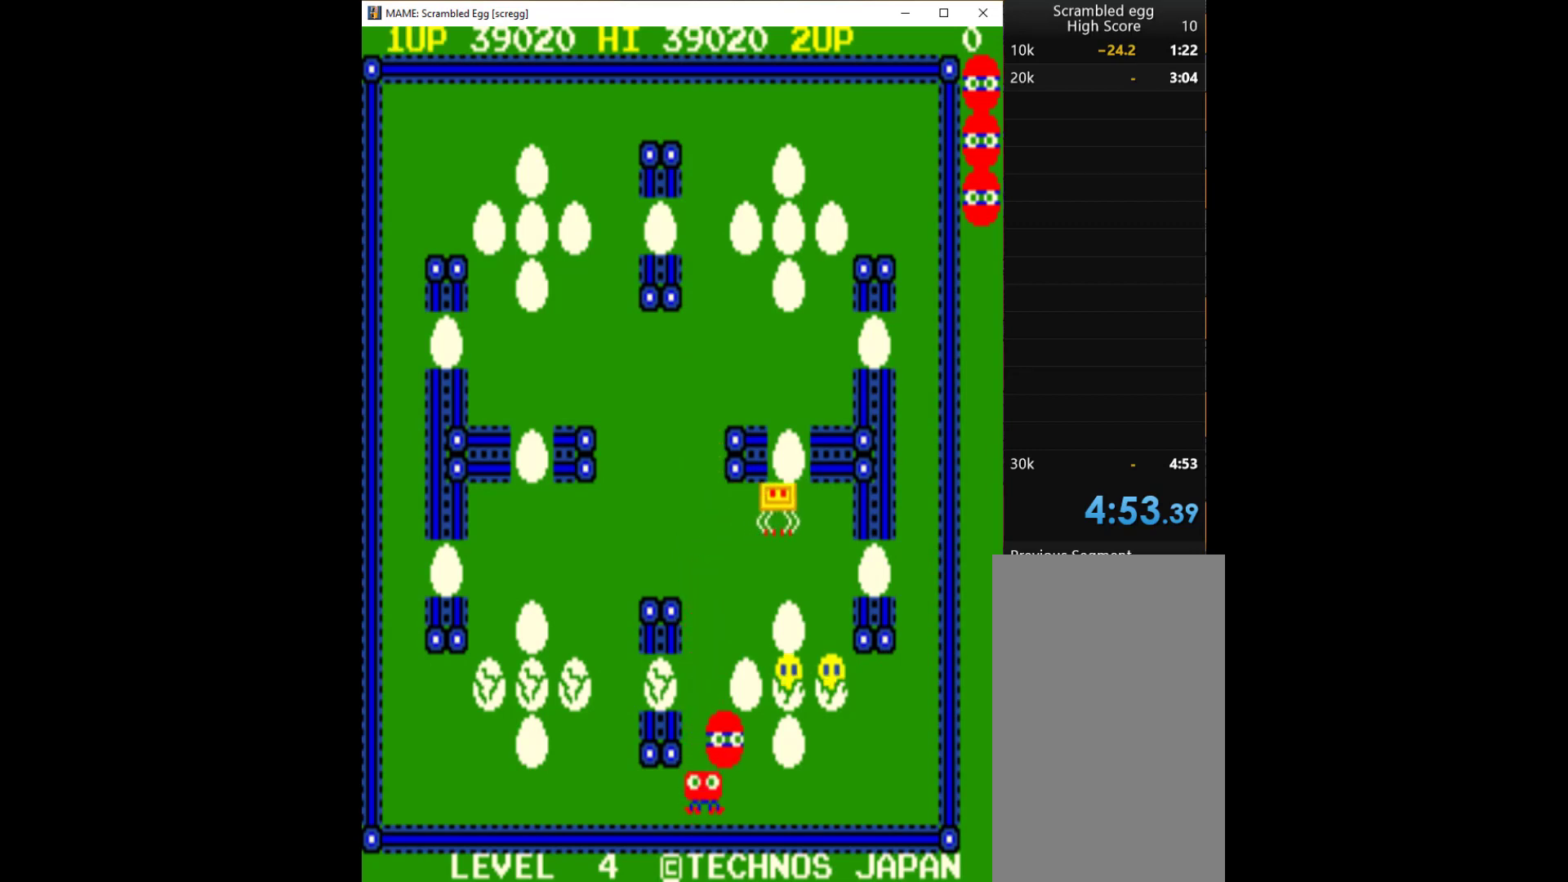
{"keys": ["right"], "events": [[233, "down", "down"], [233, "right", "up"], [400, "down", "up"], [400, "right", "down"]]}
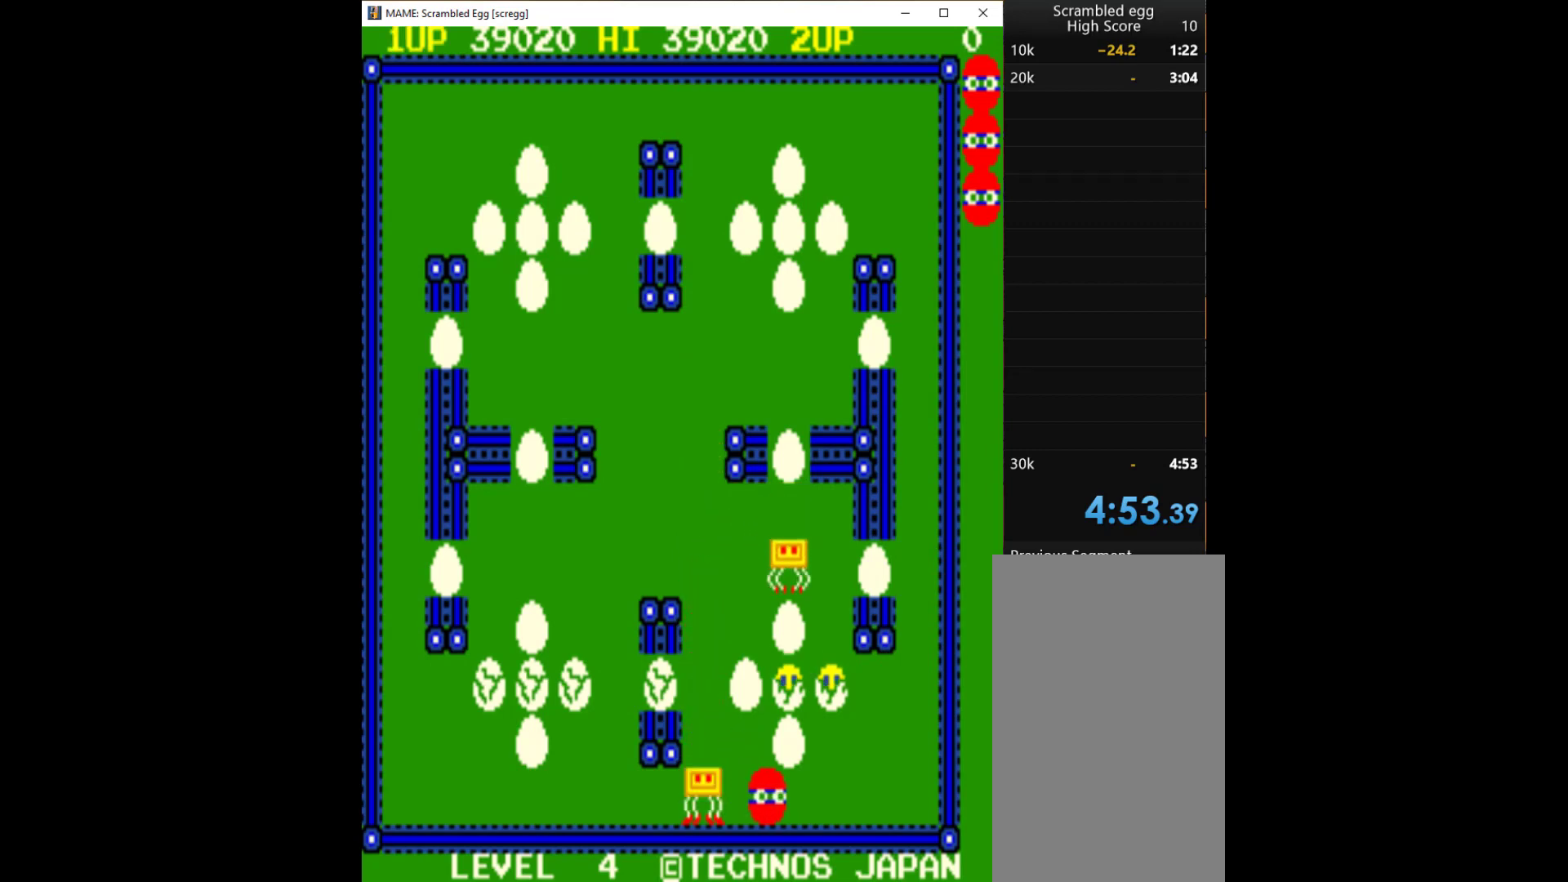
{"keys": ["up"], "events": [[467, "up", "down"], [500, "right", "up"]]}
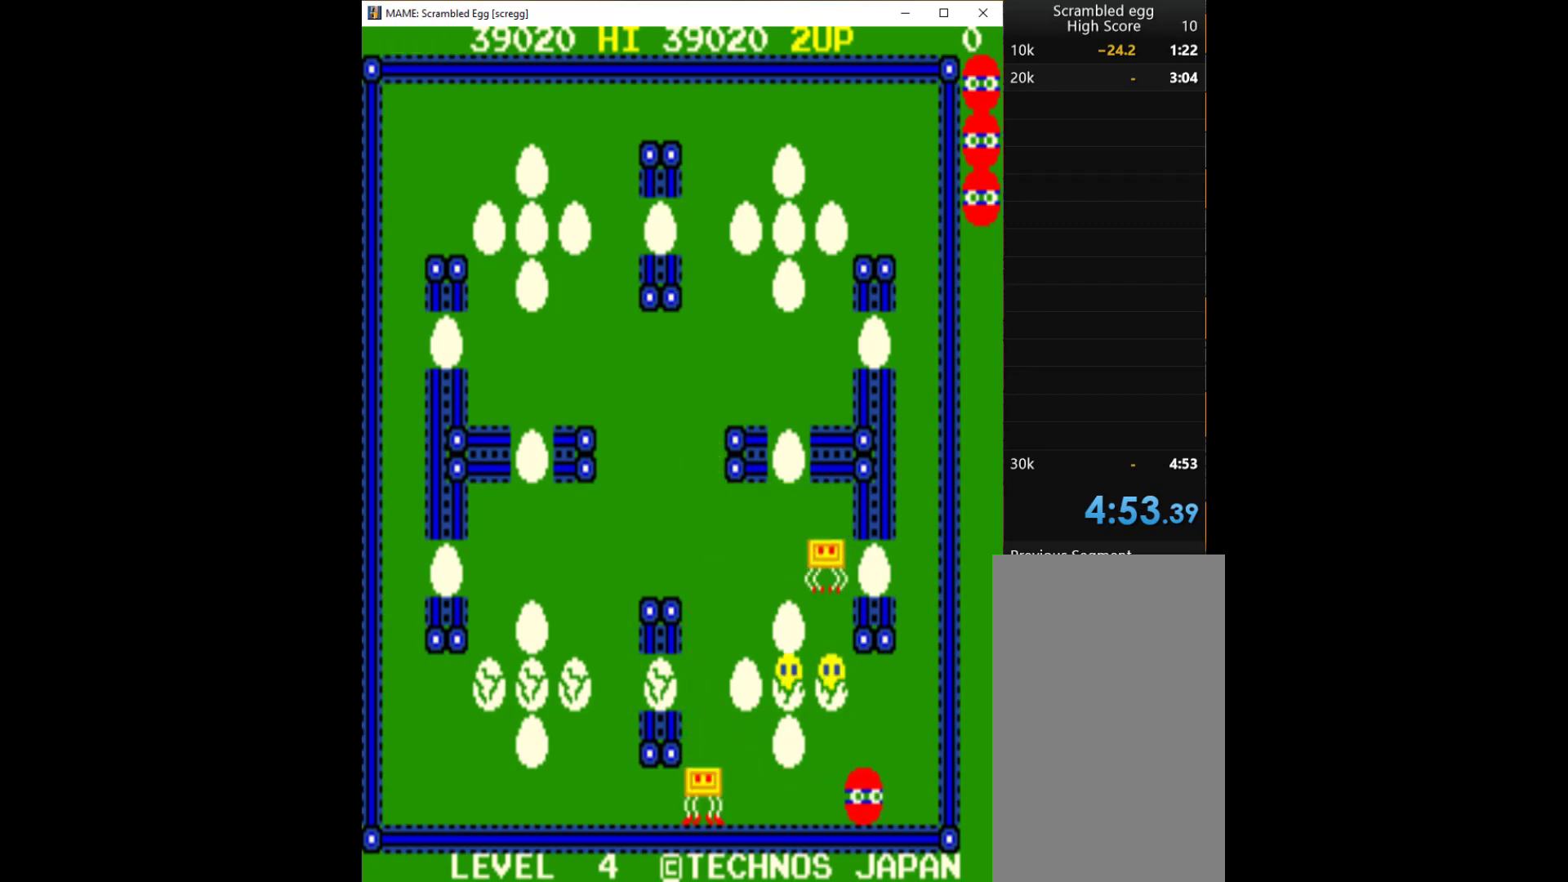
{"keys": ["up"], "events": []}
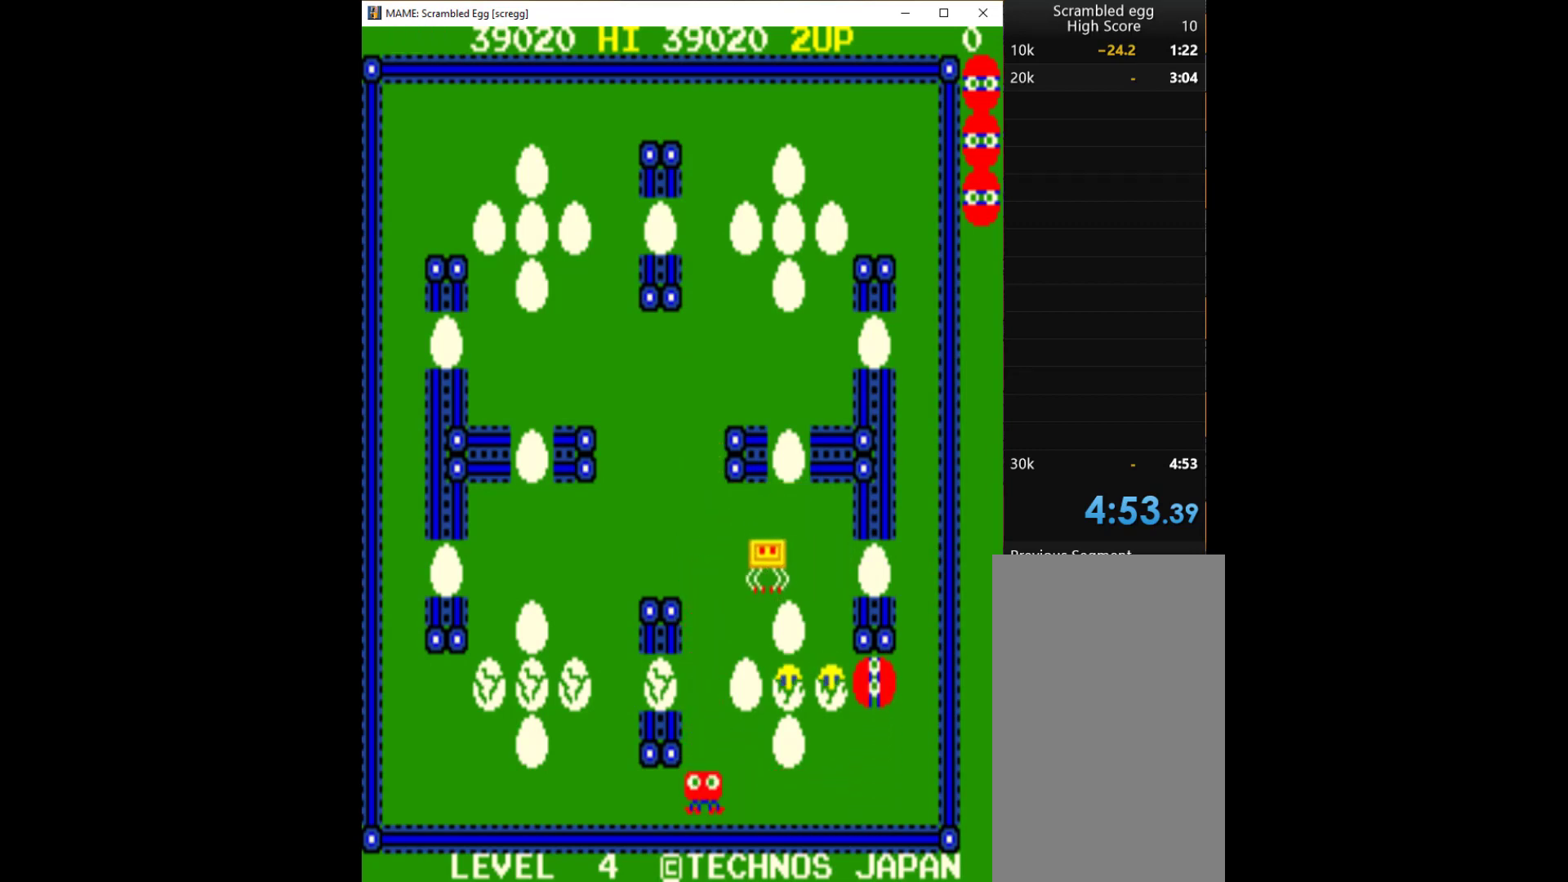
{"keys": ["q"], "events": [[33, "left", "down"], [67, "up", "up"], [133, "q", "down"], [200, "left", "up"], [267, "q", "up"], [300, "q", "down"], [400, "q", "up"], [500, "q", "down"]]}
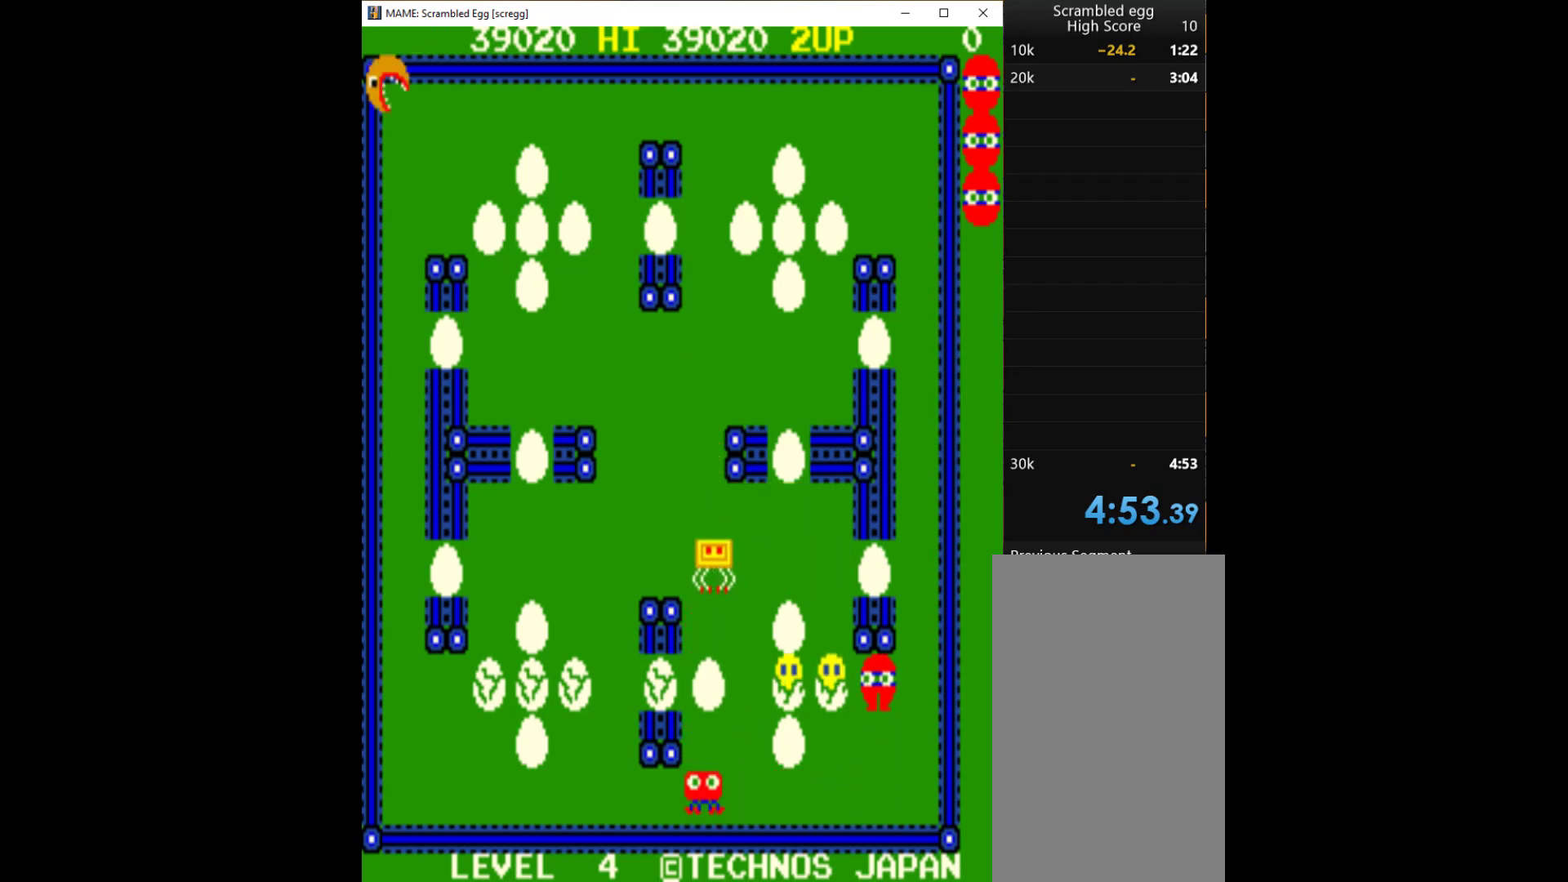
{"keys": ["q"], "events": [[33, "q", "up"], [133, "q", "down"], [233, "q", "up"], [267, "q", "down"], [367, "q", "up"], [467, "q", "down"]]}
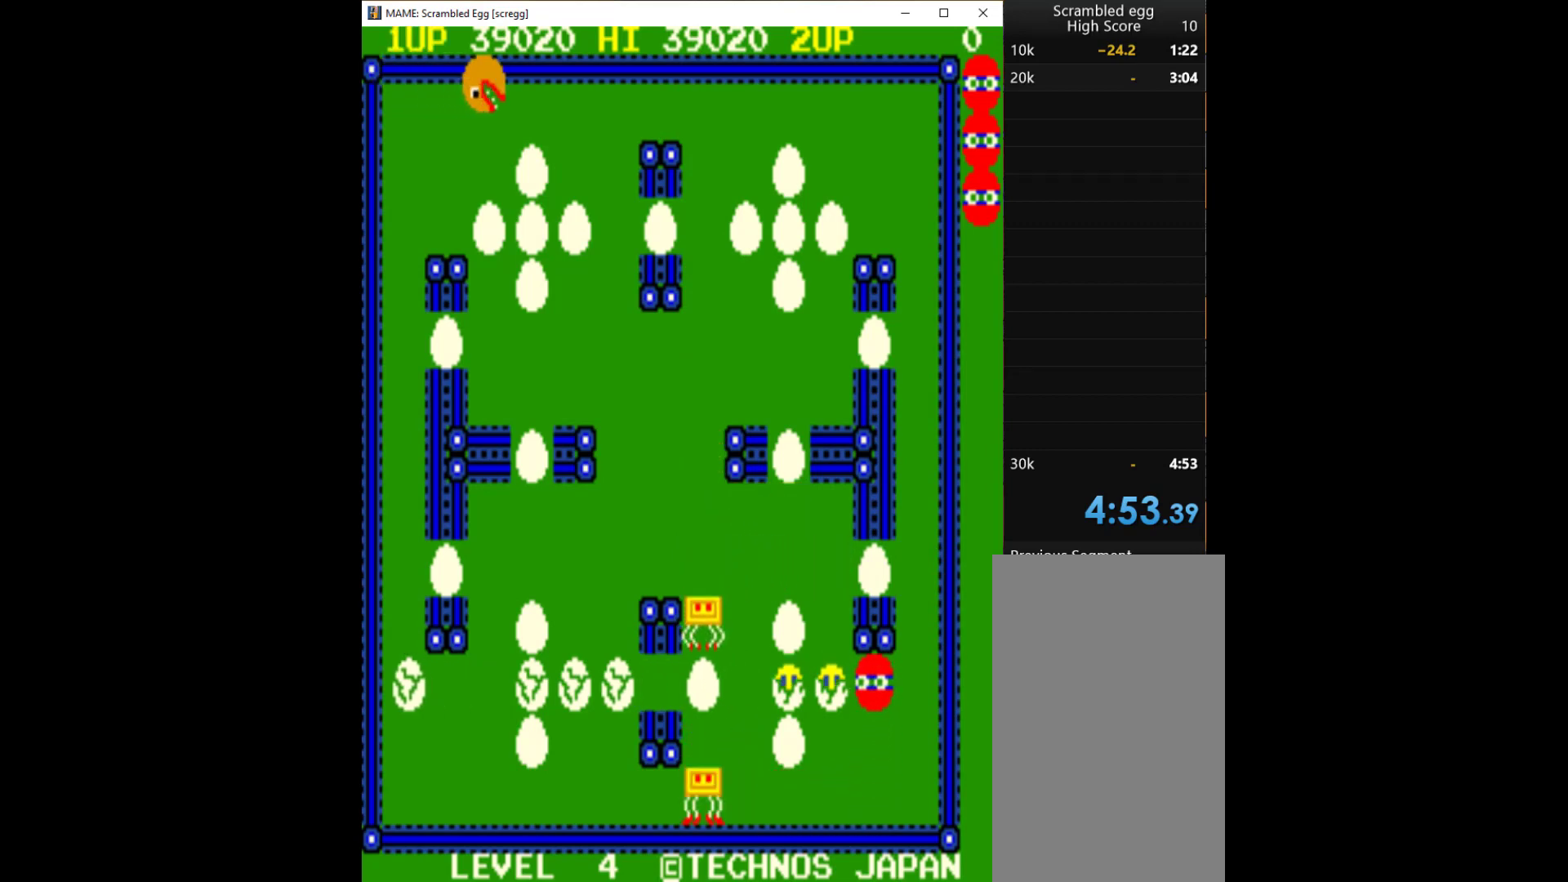
{"keys": ["q"], "events": [[33, "q", "up"], [100, "q", "down"], [200, "q", "up"], [267, "q", "down"], [367, "q", "up"], [467, "q", "down"]]}
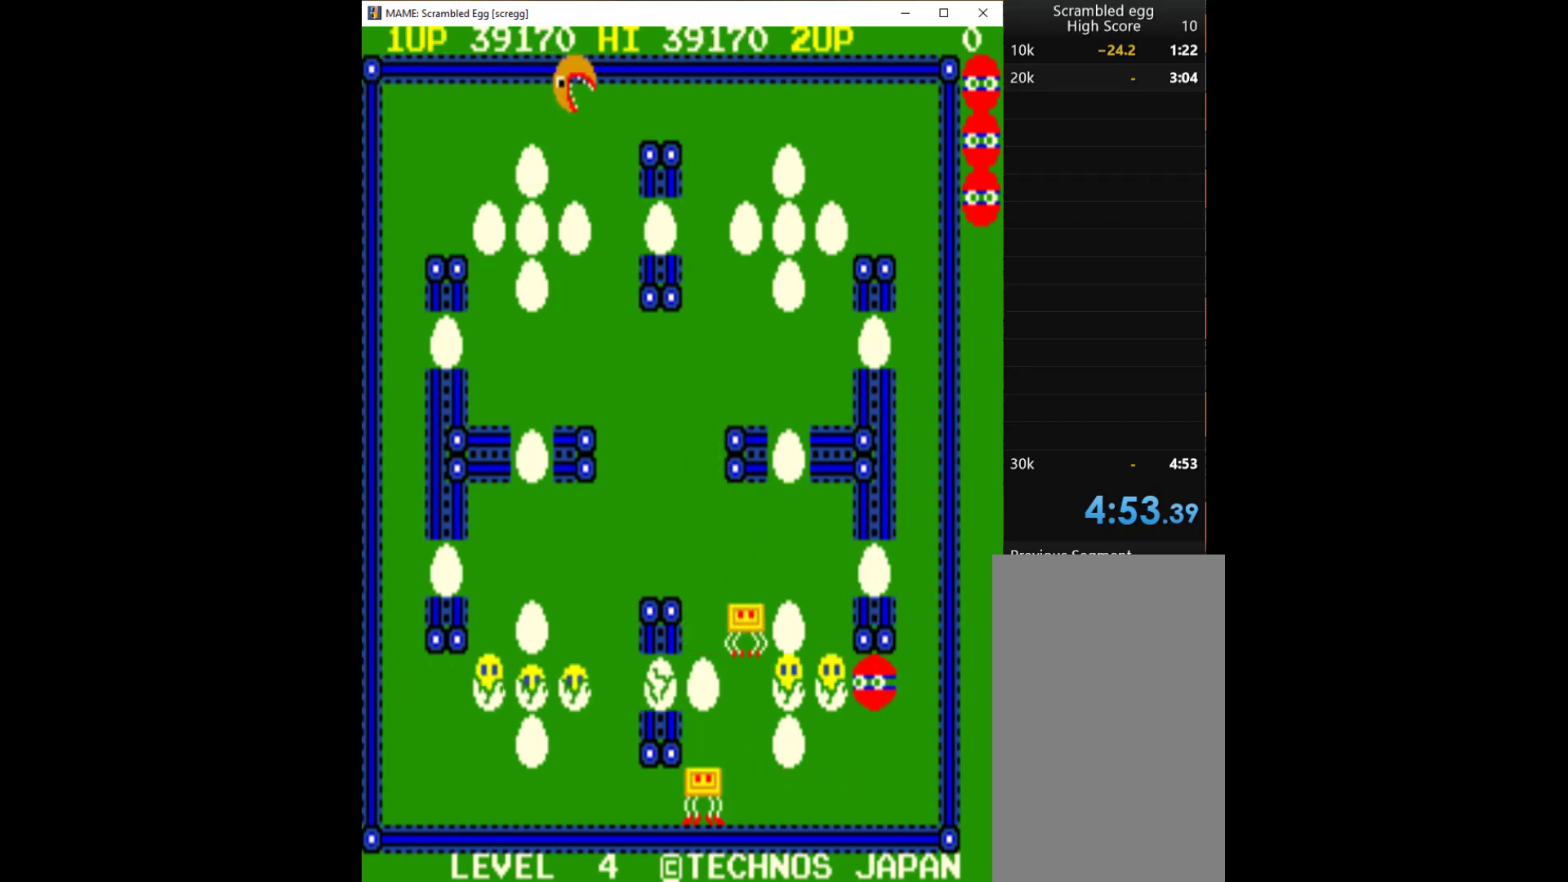
{"keys": ["q"], "events": [[67, "q", "up"], [100, "q", "down"], [200, "q", "up"], [233, "q", "down"], [333, "q", "up"], [433, "q", "down"]]}
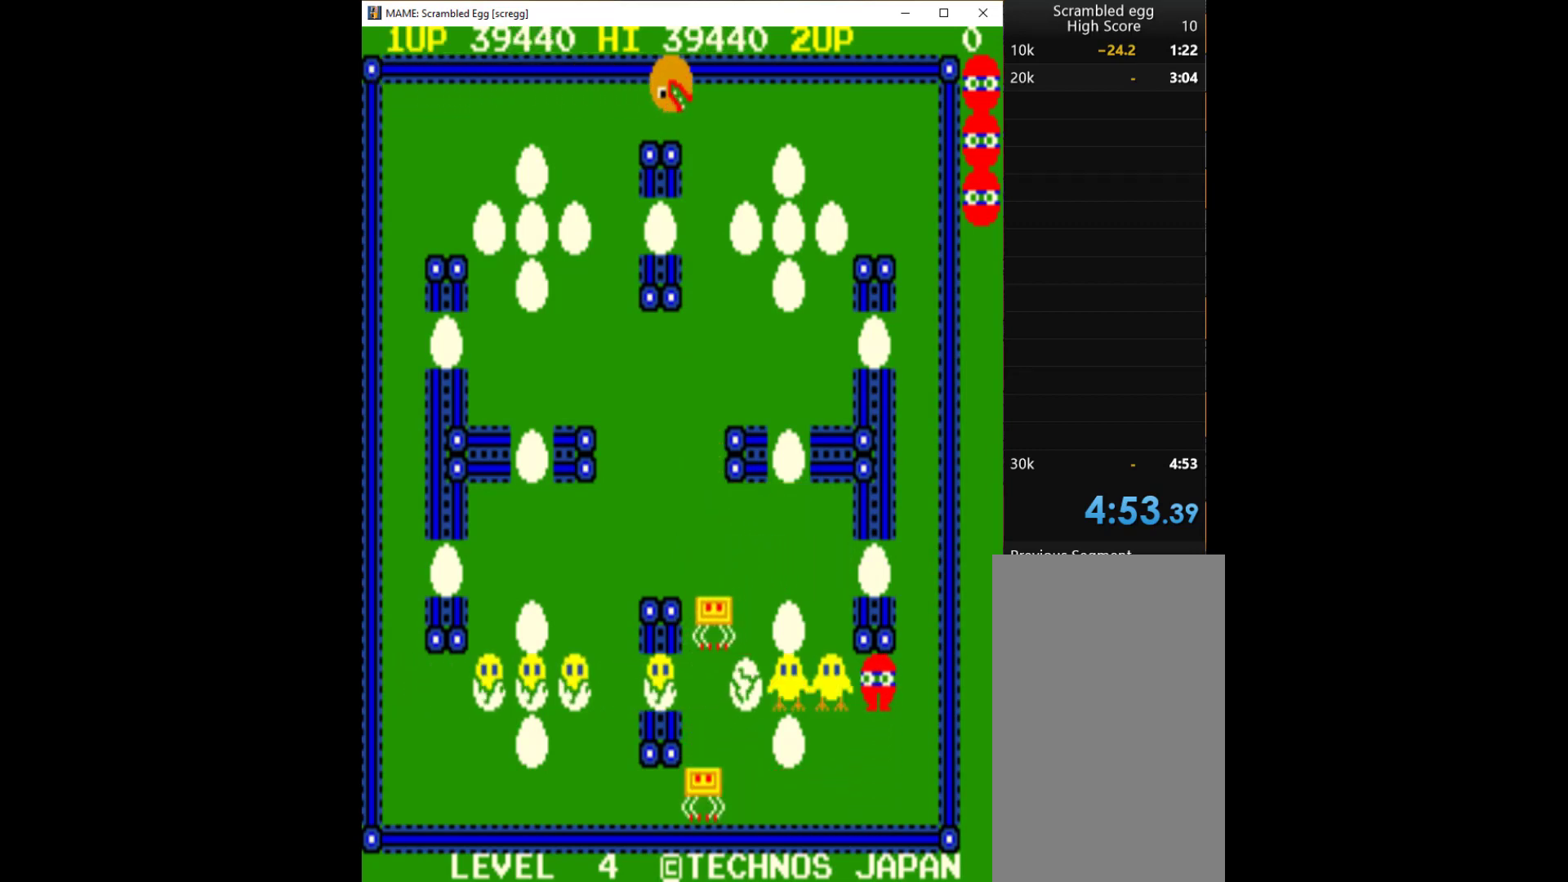
{"keys": [], "events": [[167, "q", "up"], [267, "q", "down"], [333, "q", "up"], [400, "q", "down"], [467, "q", "up"]]}